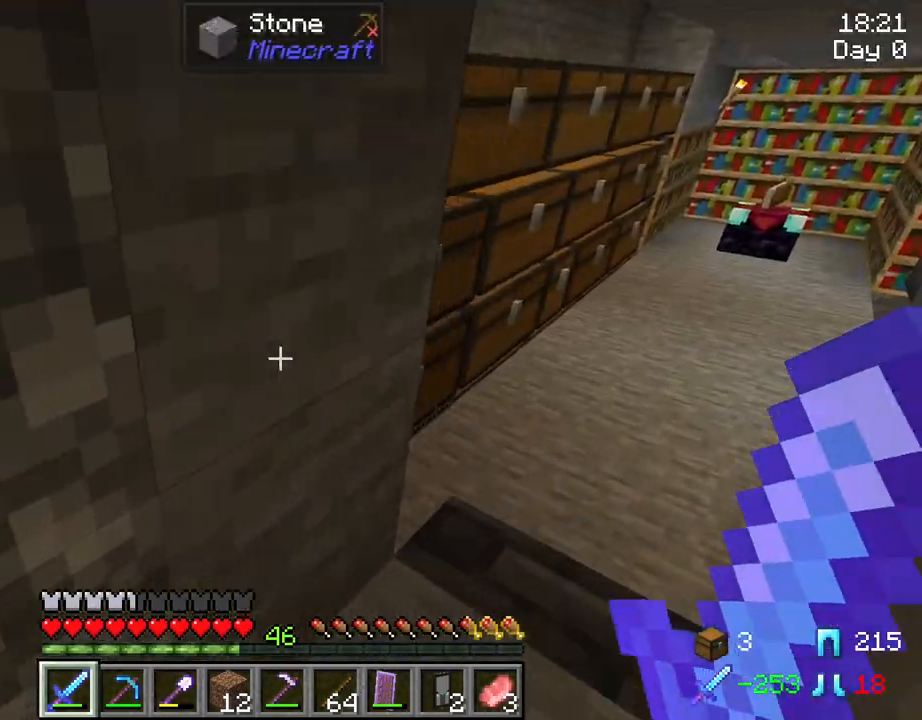
Gameplay with keyboard and mouse; each line is a JSON object with the keys and mouse buttons held at the frame after it. "events" lists presses ("down") and releases ("up") of "1", "2", "3", "4", "5", "a", "alt", "c", "caps_lock", "ctrl", "d", "e", "f", "g", "q", "r", "s", "shift", "space", "t", "tab", "v", "w", "x", "z", "mouse_left", "mouse_wheel" and "mouse_right" between this image and that frame as [ms after this image, input, new state], when the widget could be followed in between. "mouse_left", "mouse_wheel", "mouse_right" = the "left", "wheel", "right" buttons of the "mouse" list. No other keys are recorded. Fast repeated clicks can show as one long hold. "wheel" means that the mouse wheel is clicked or scrolled. "mouse_move" is the direction in which the mouse moves at that frame (one of eight, or "still"), when it could be read.
{"keys": ["d"], "mouse": [], "mouse_move": "still", "events": [[450, "w", "up"]]}
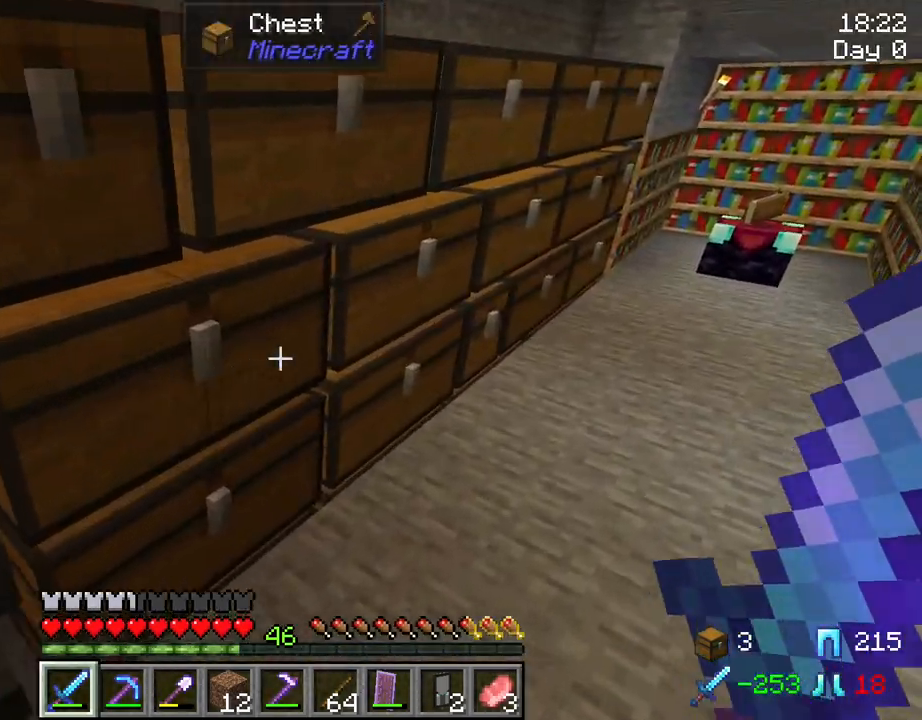
{"keys": ["w"], "mouse": [], "mouse_move": "still", "events": [[134, "d", "up"], [367, "w", "down"]]}
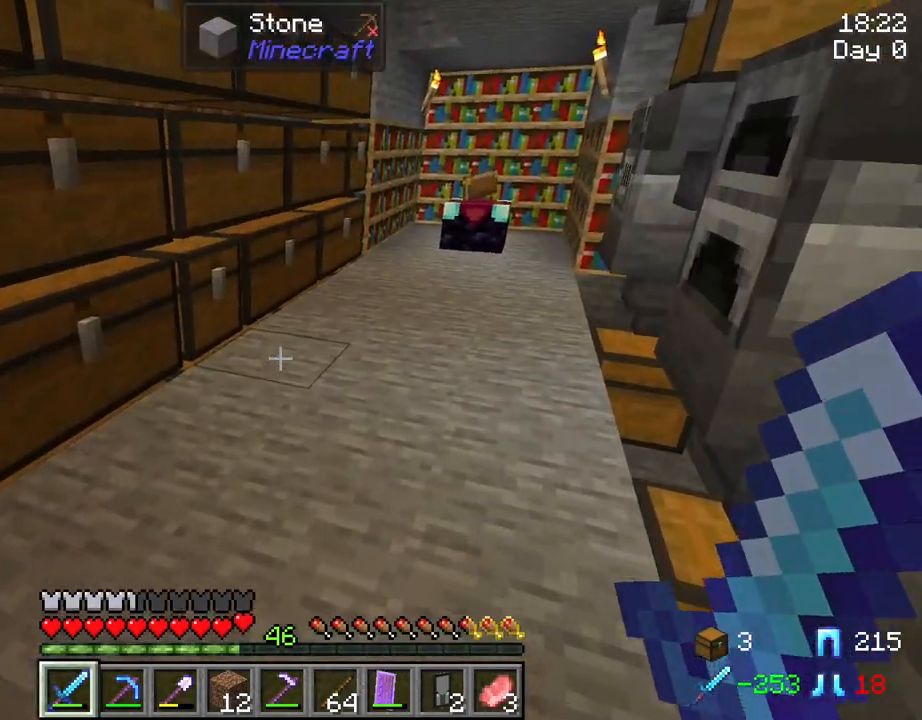
{"keys": [], "mouse": [], "mouse_move": "still", "events": [[234, "w", "up"]]}
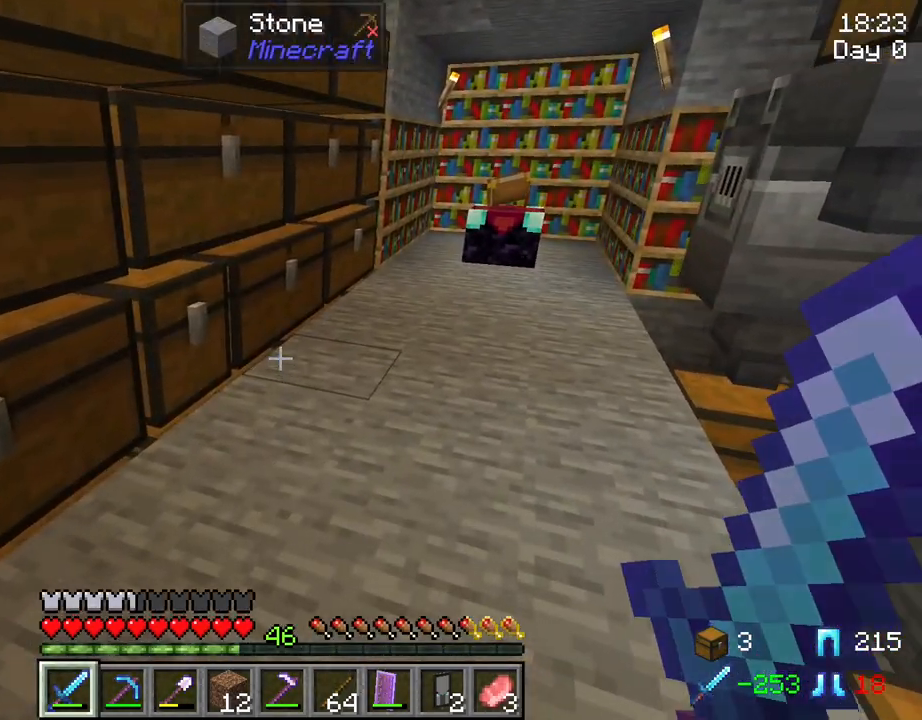
{"keys": [], "mouse": [], "mouse_move": "still", "events": []}
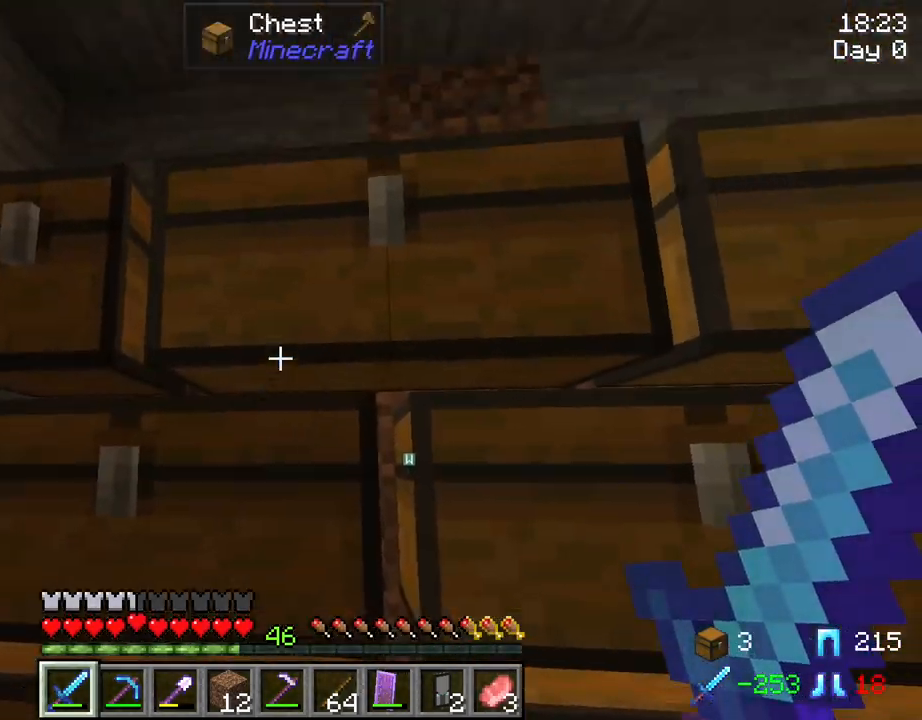
{"keys": [], "mouse": [], "mouse_move": "down", "events": [[217, "mouse_right", "down"], [317, "mouse_right", "up"]]}
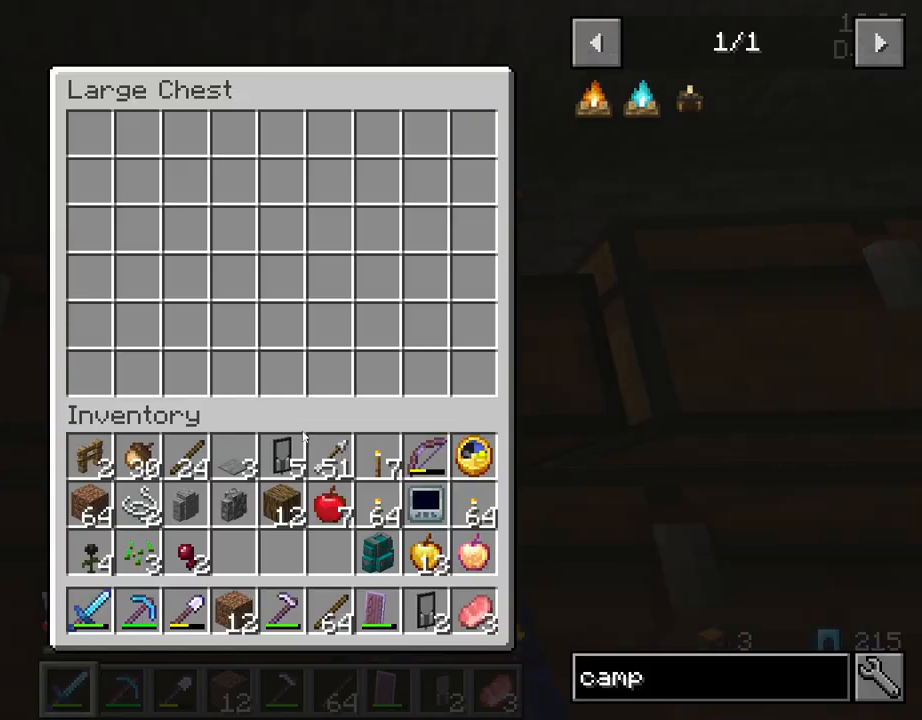
{"keys": [], "mouse": ["right"], "mouse_move": "still", "events": [[284, "e", "down"], [384, "e", "up"], [467, "mouse_right", "down"]]}
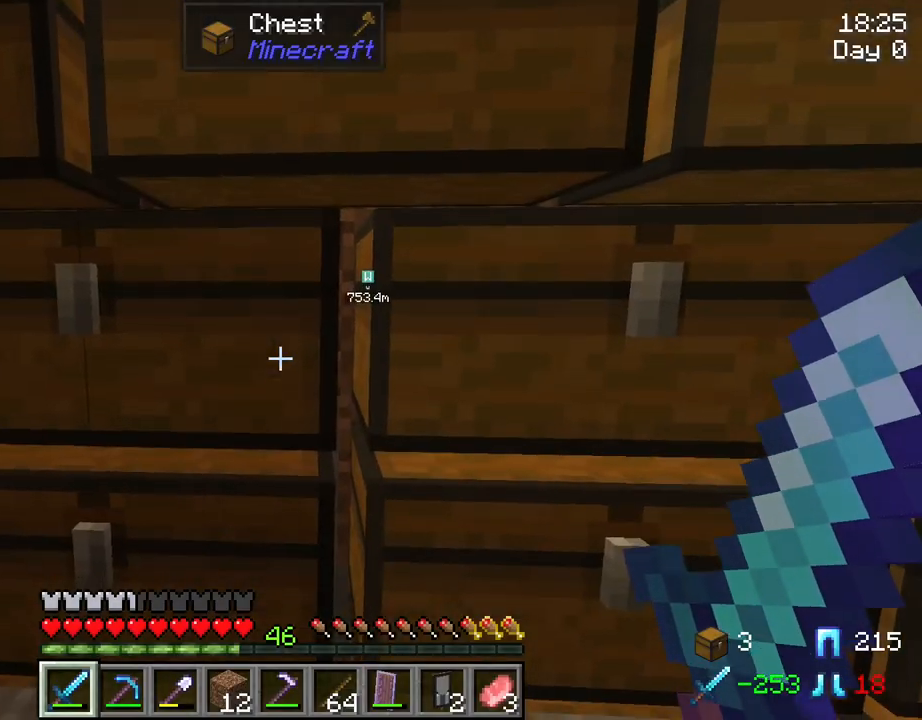
{"keys": [], "mouse": [], "mouse_move": "still", "events": [[117, "mouse_right", "up"]]}
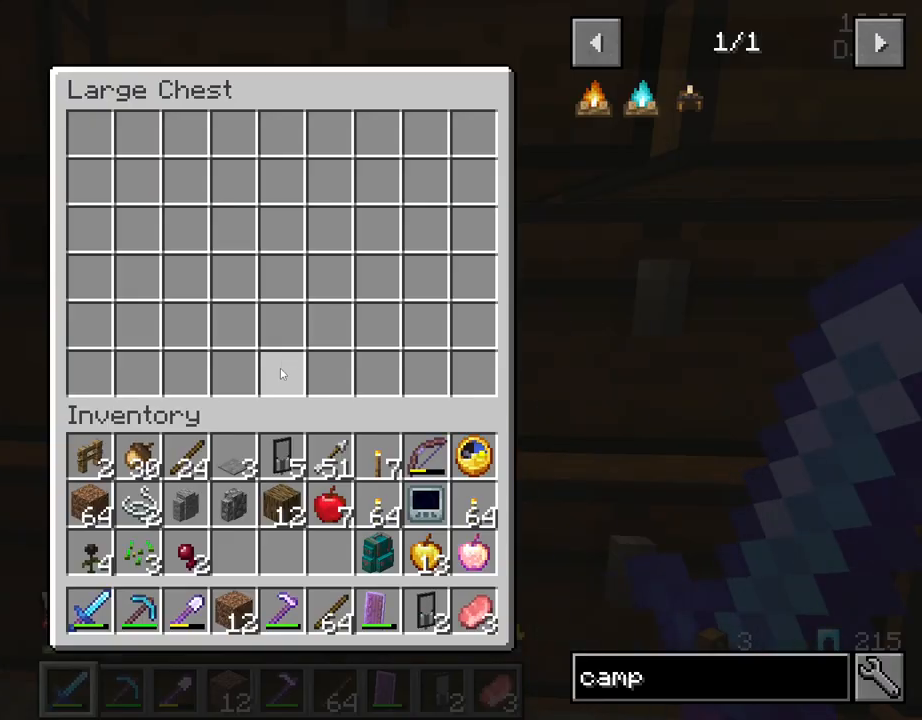
{"keys": ["e"], "mouse": [], "mouse_move": "down", "events": [[500, "e", "down"]]}
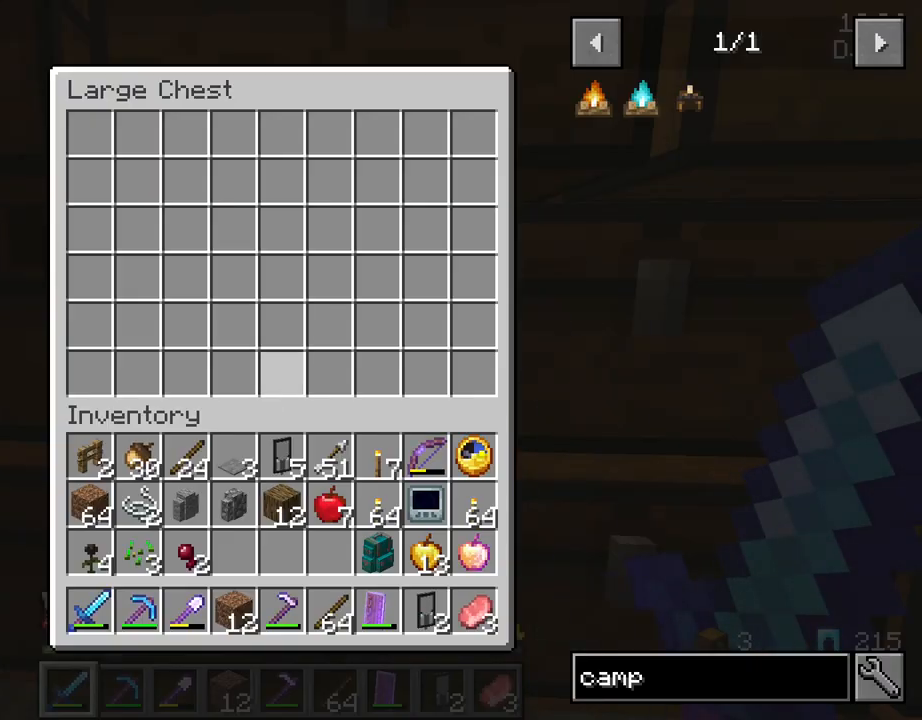
{"keys": [], "mouse": [], "mouse_move": "down", "events": [[100, "e", "up"], [150, "mouse_right", "down"], [234, "mouse_right", "up"]]}
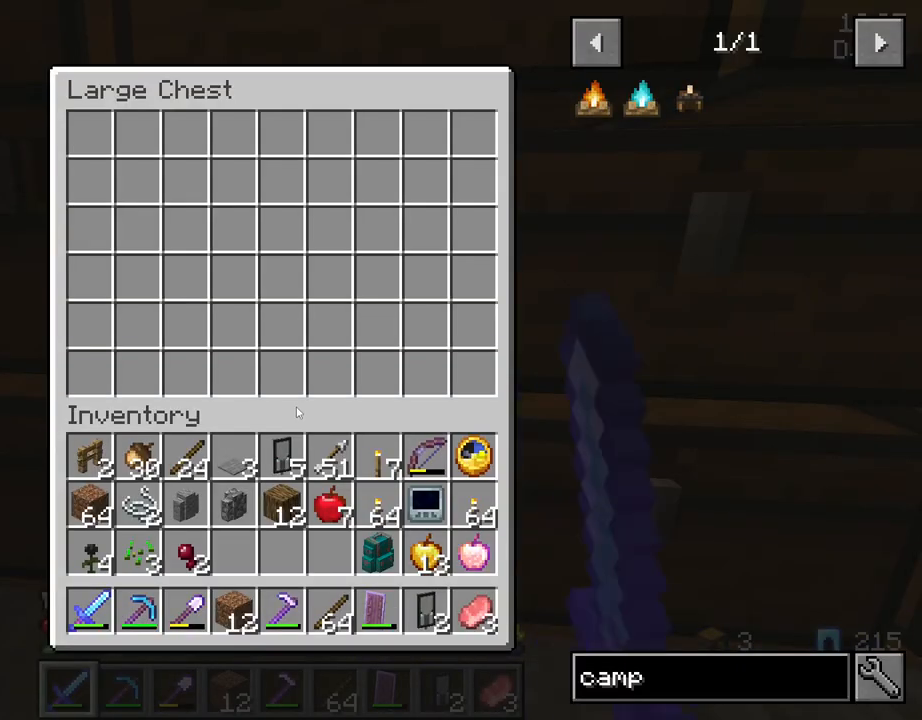
{"keys": [], "mouse": [], "mouse_move": "still", "events": [[67, "e", "down"], [167, "e", "up"], [300, "mouse_right", "down"], [400, "mouse_right", "up"]]}
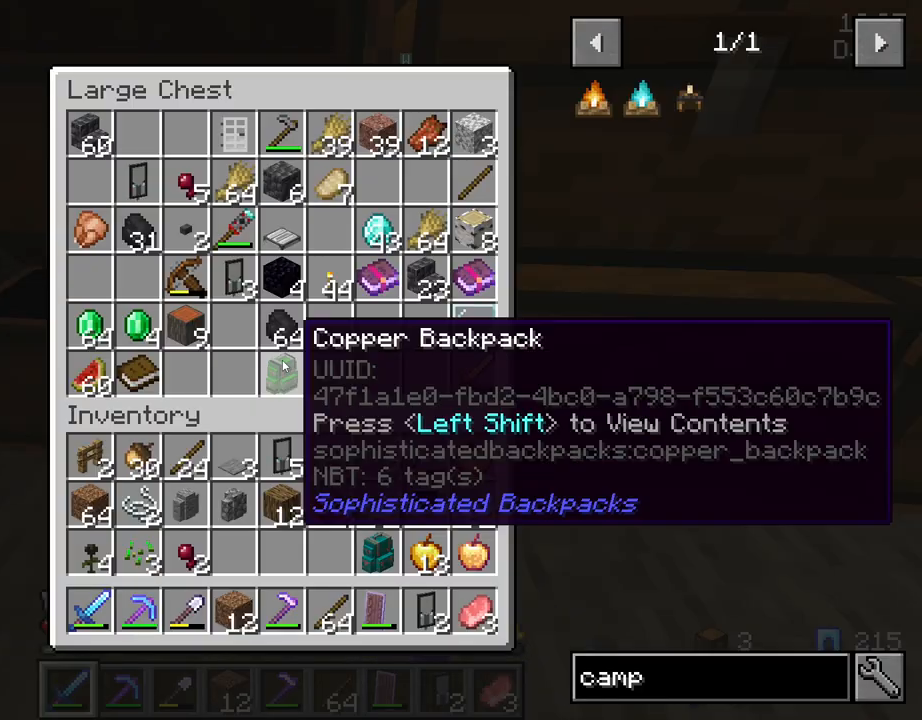
{"keys": [], "mouse": [], "mouse_move": "still", "events": []}
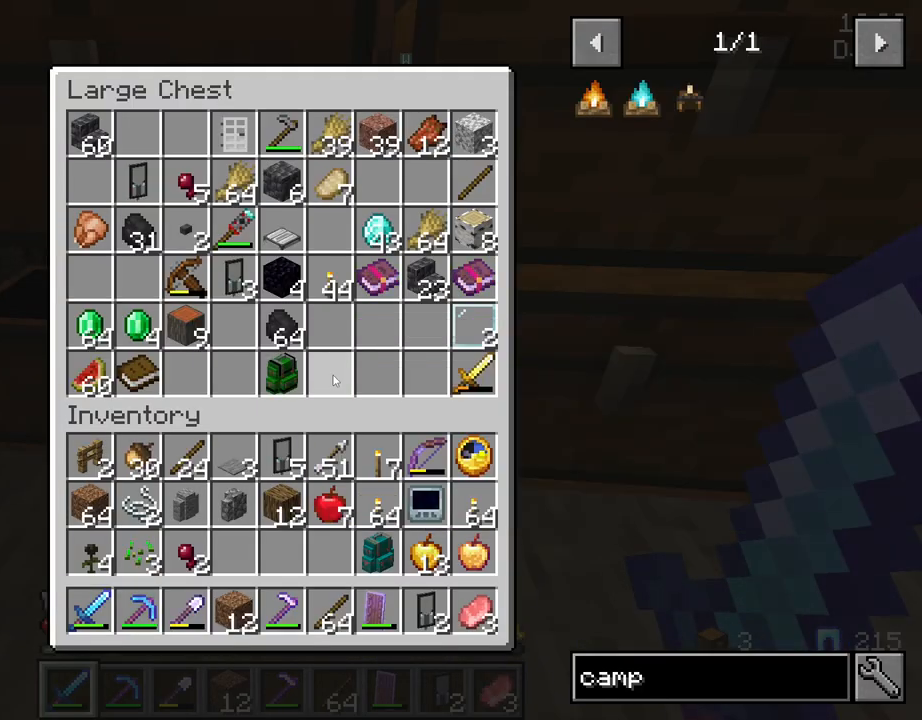
{"keys": [], "mouse": [], "mouse_move": "up-left", "events": []}
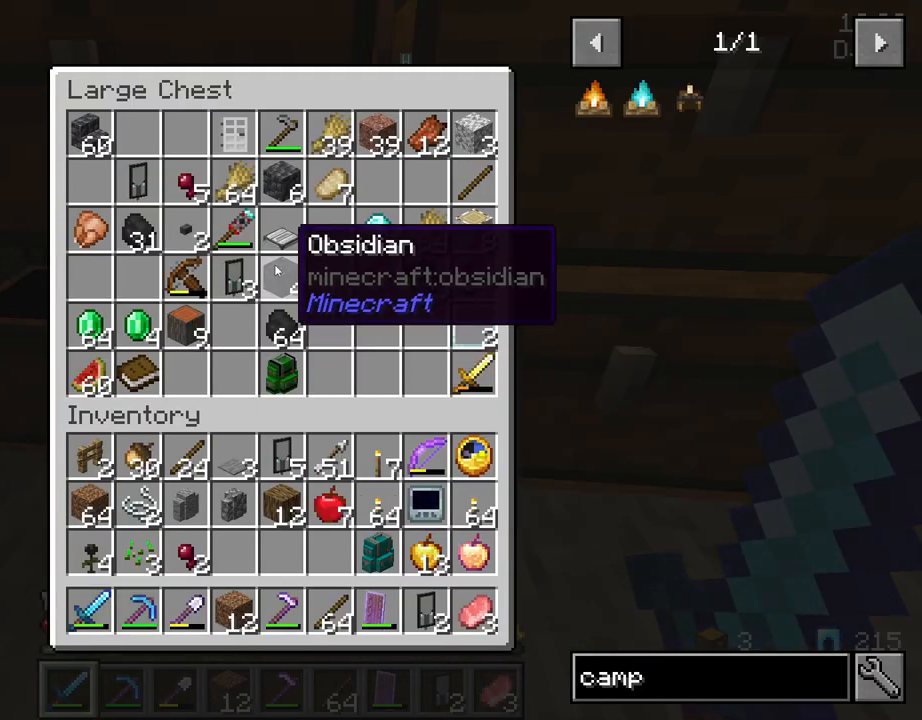
{"keys": [], "mouse": [], "mouse_move": "down", "events": []}
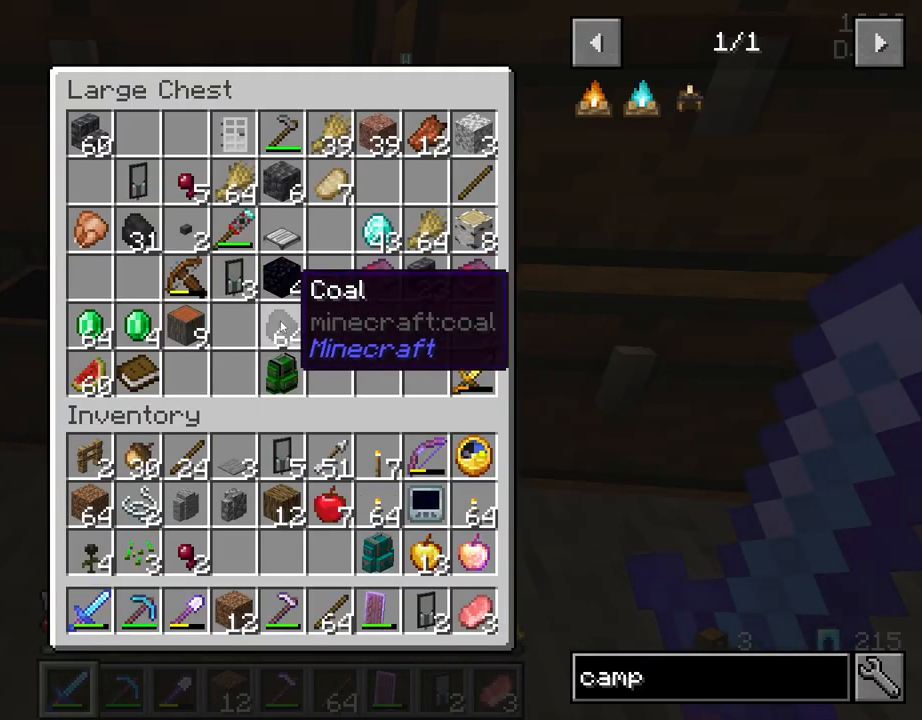
{"keys": [], "mouse": [], "mouse_move": "down", "events": [[217, "mouse_left", "down"], [317, "mouse_left", "up"]]}
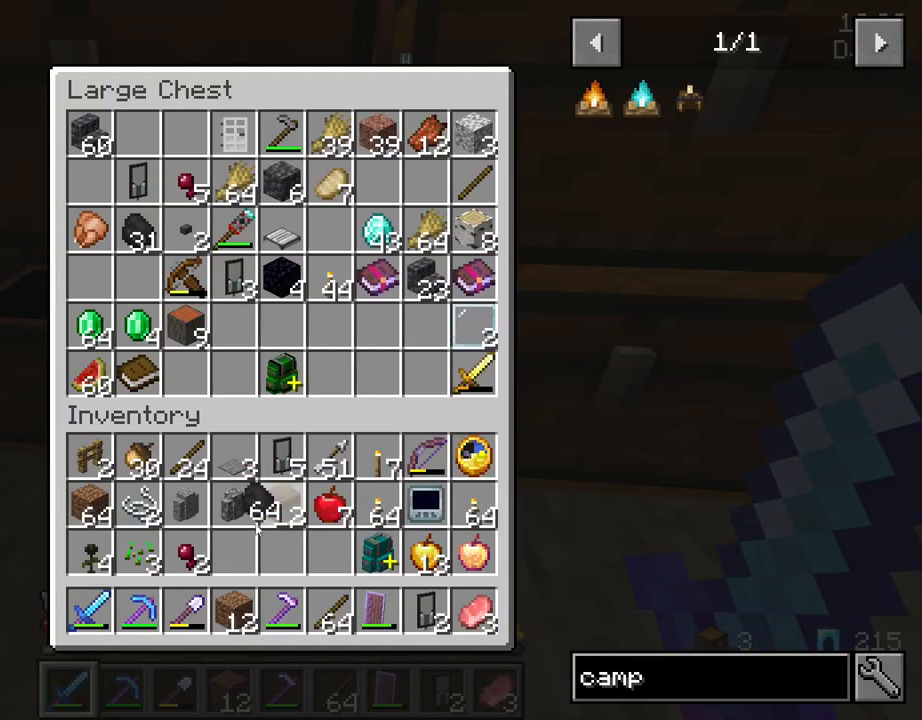
{"keys": ["e"], "mouse": [], "mouse_move": "up", "events": [[234, "mouse_left", "down"], [334, "mouse_left", "up"], [417, "e", "down"]]}
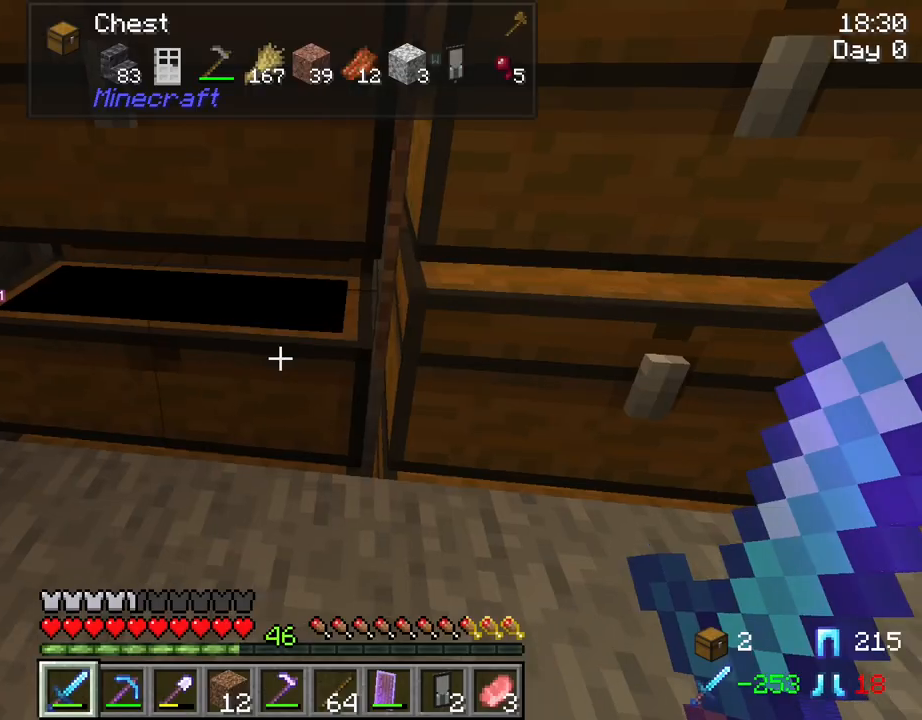
{"keys": ["w"], "mouse": [], "mouse_move": "still", "events": [[17, "e", "up"], [167, "w", "down"]]}
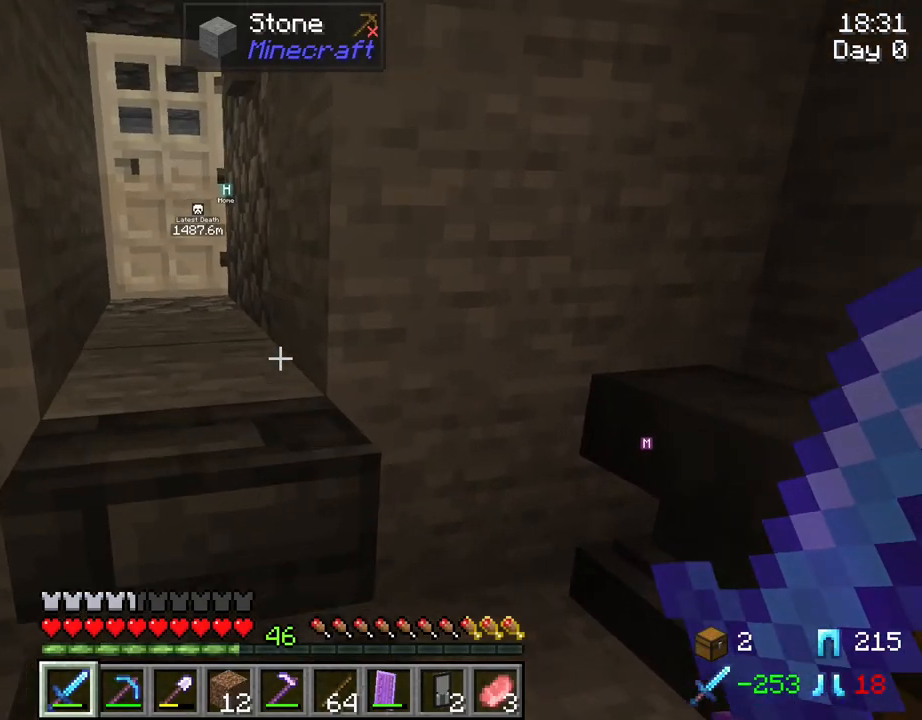
{"keys": ["w"], "mouse": [], "mouse_move": "still", "events": [[34, "a", "down"], [167, "a", "up"]]}
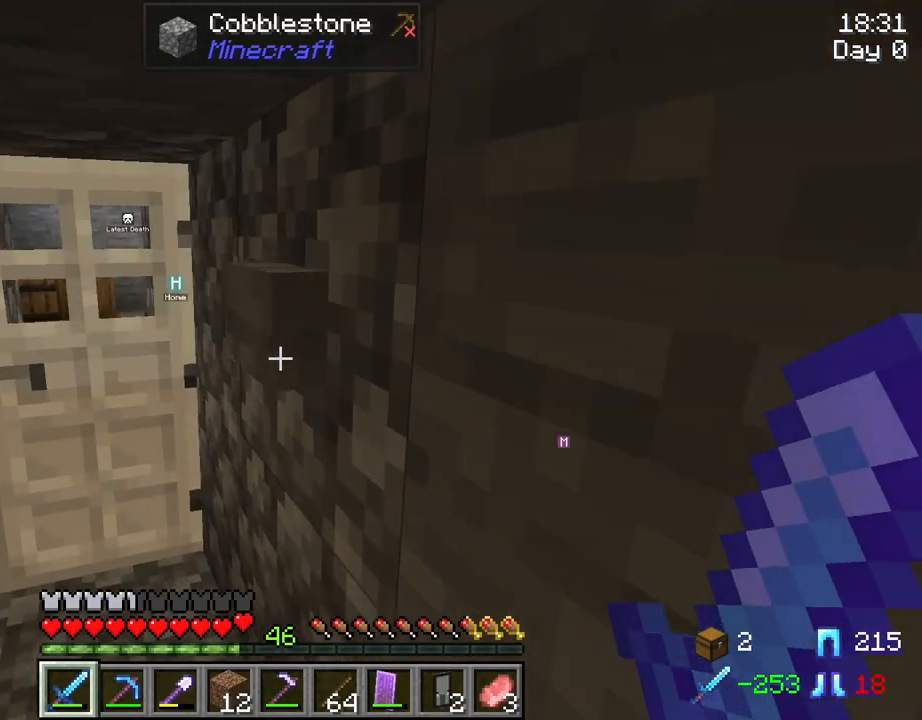
{"keys": ["a", "w"], "mouse": [], "mouse_move": "still", "events": [[150, "a", "down"], [150, "mouse_right", "down"], [234, "mouse_right", "up"]]}
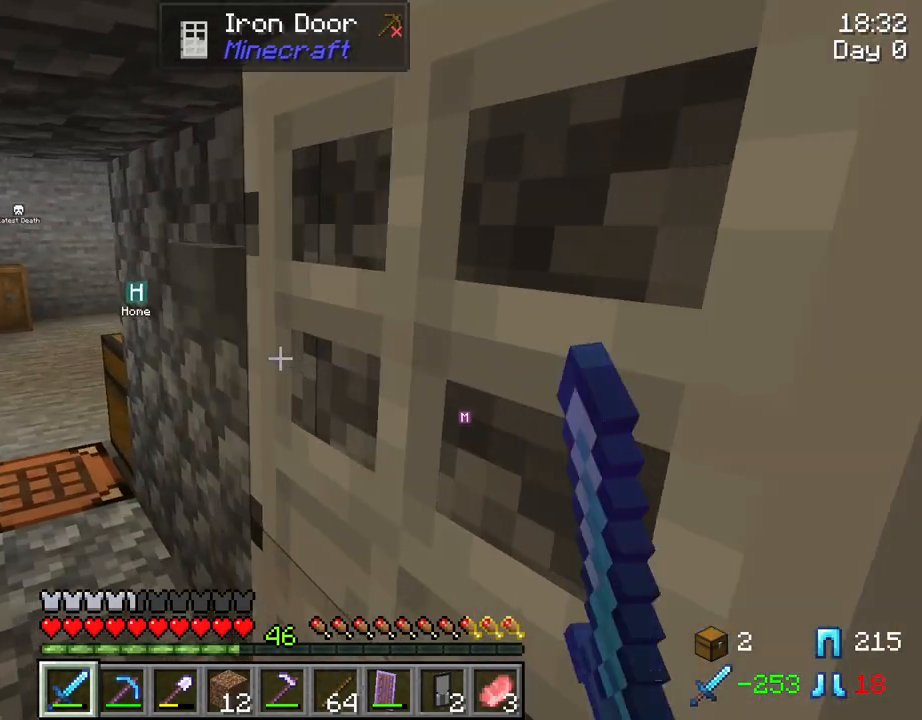
{"keys": ["a", "w"], "mouse": [], "mouse_move": "still", "events": []}
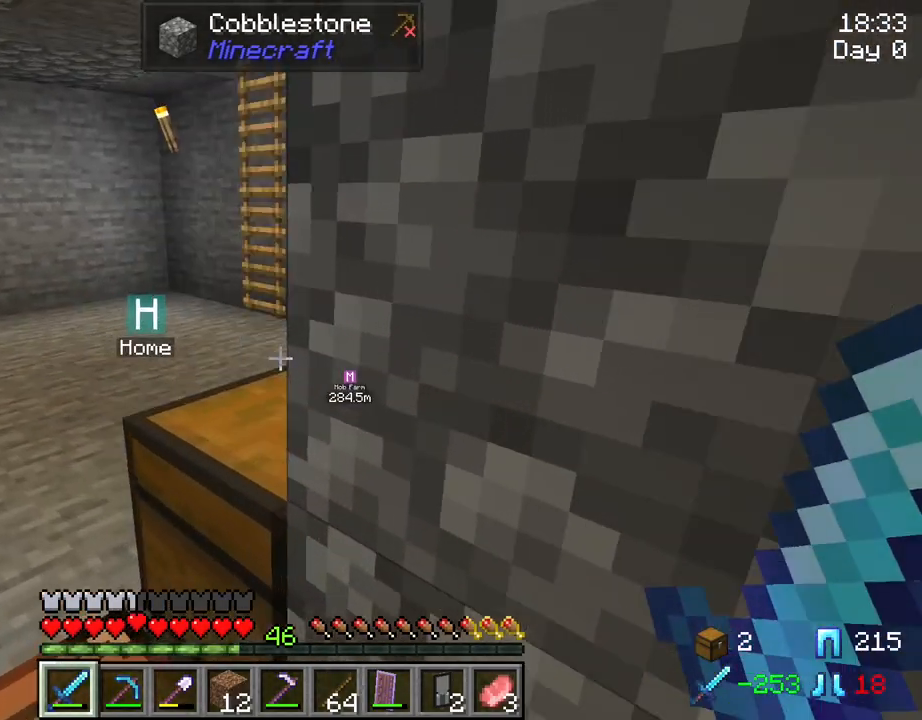
{"keys": ["a"], "mouse": [], "mouse_move": "still", "events": [[317, "w", "up"]]}
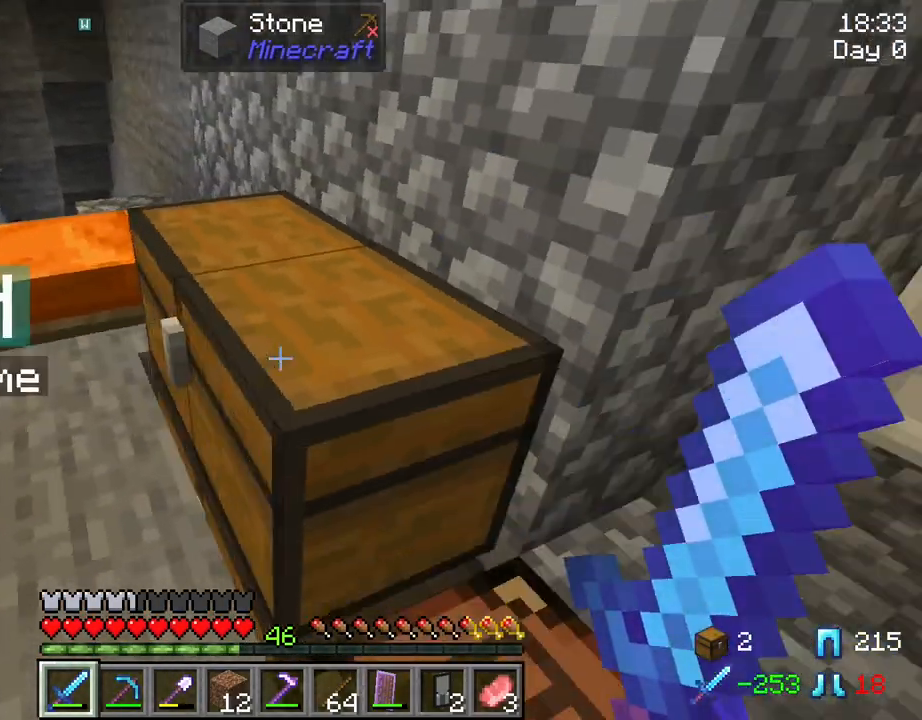
{"keys": [], "mouse": [], "mouse_move": "up-right", "events": [[50, "a", "up"], [284, "e", "down"], [334, "e", "up"]]}
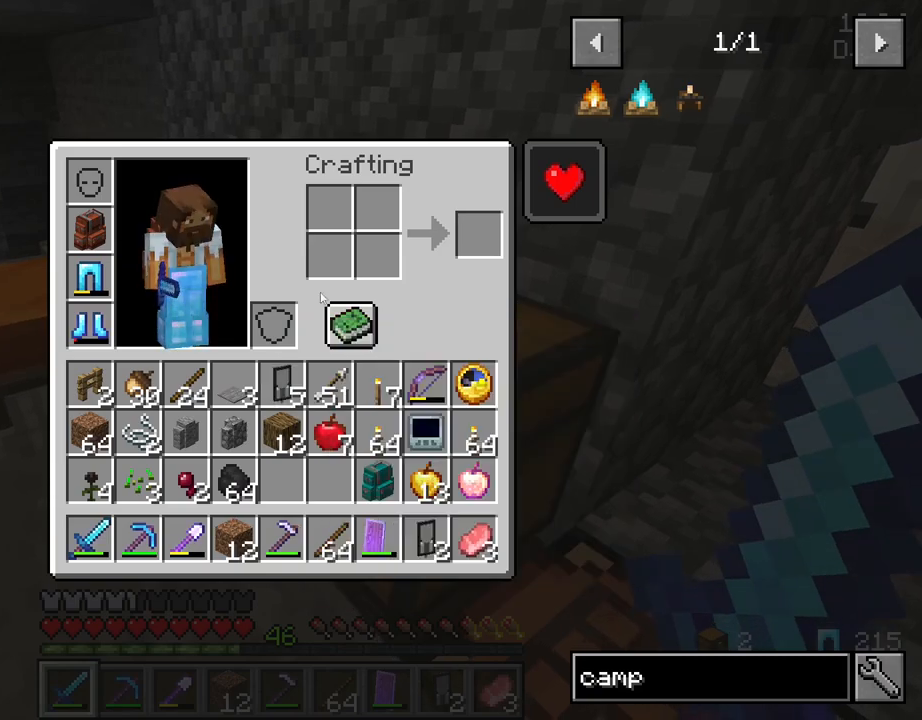
{"keys": [], "mouse": [], "mouse_move": "down-right", "events": []}
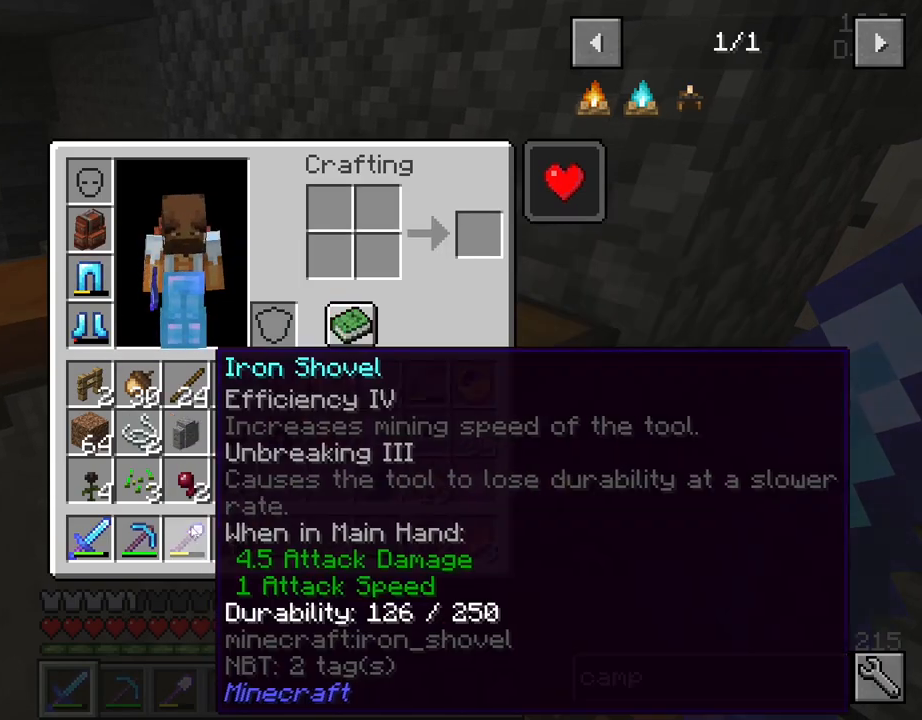
{"keys": [], "mouse": [], "mouse_move": "up-right", "events": [[367, "mouse_left", "down"], [450, "mouse_left", "up"]]}
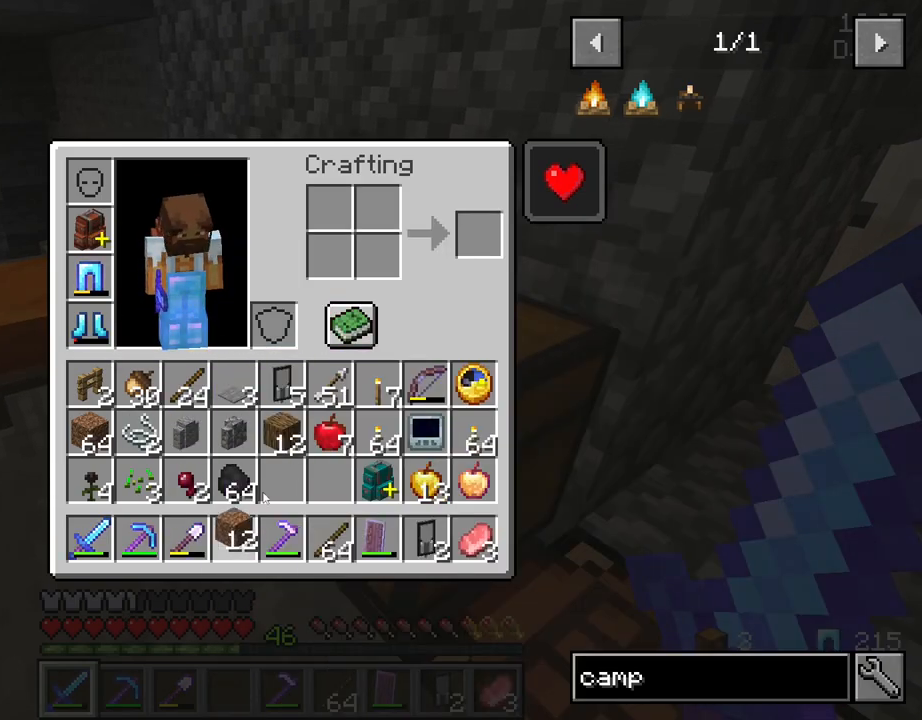
{"keys": [], "mouse": [], "mouse_move": "still", "events": [[150, "mouse_left", "down"], [234, "mouse_left", "up"]]}
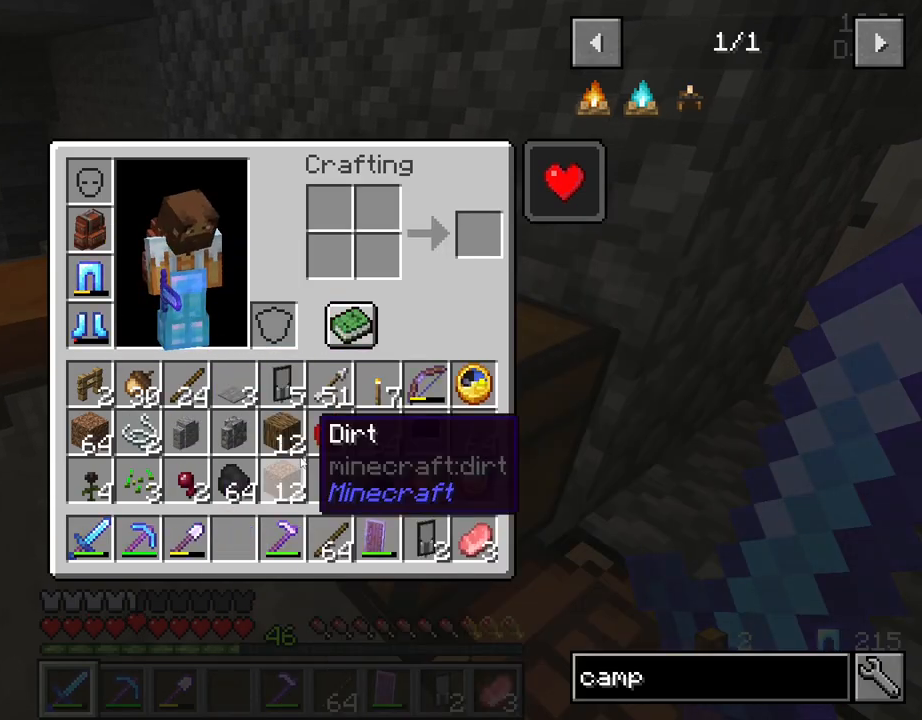
{"keys": [], "mouse": [], "mouse_move": "still", "events": [[67, "e", "down"], [167, "e", "up"]]}
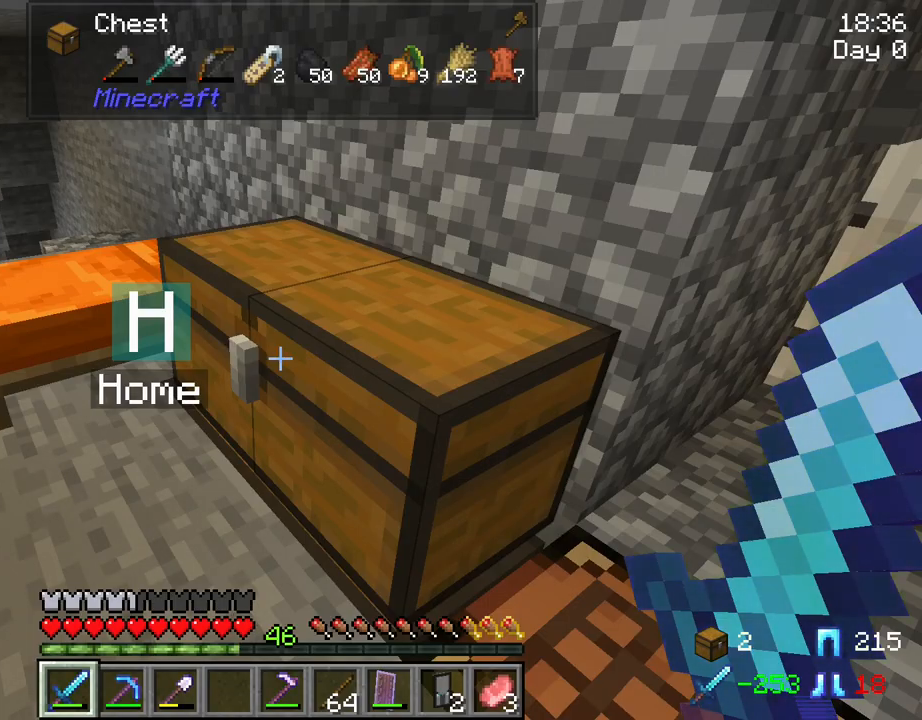
{"keys": [], "mouse": [], "mouse_move": "still", "events": []}
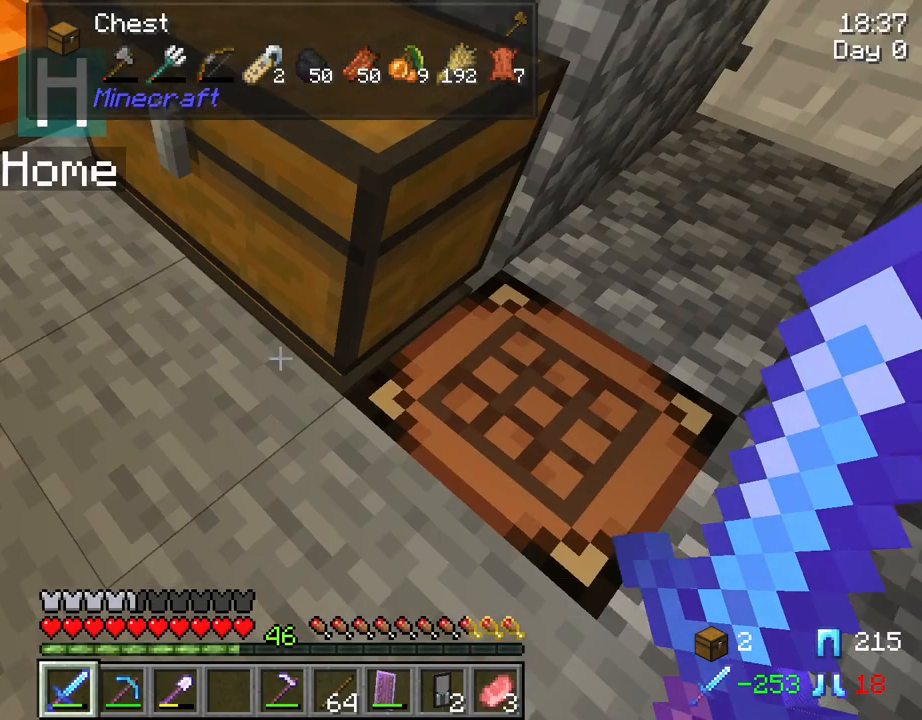
{"keys": [], "mouse": [], "mouse_move": "still", "events": []}
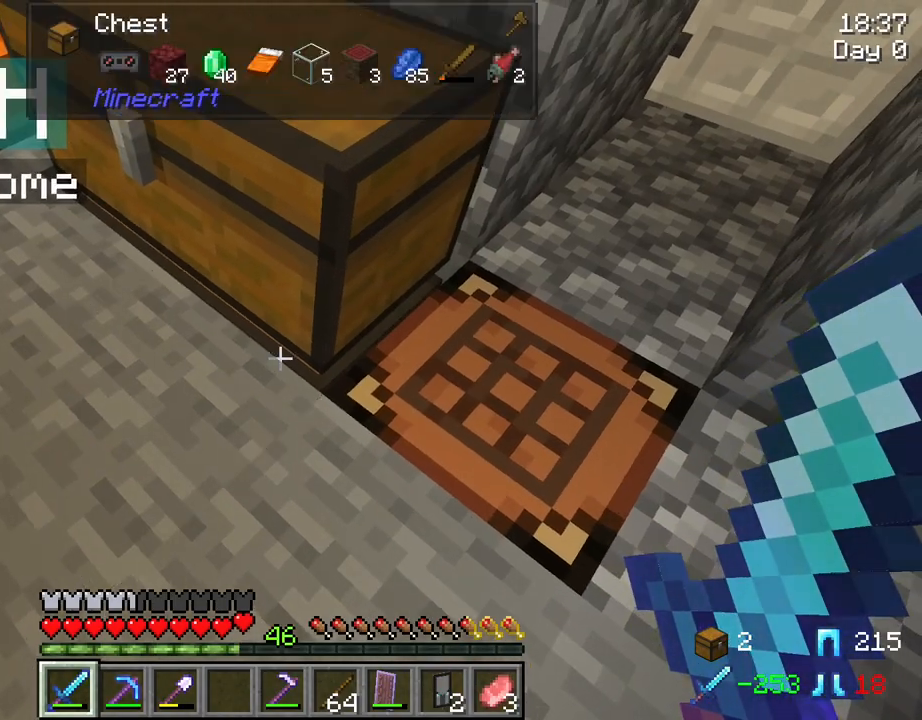
{"keys": [], "mouse": [], "mouse_move": "still", "events": [[200, "mouse_right", "down"], [300, "mouse_right", "up"]]}
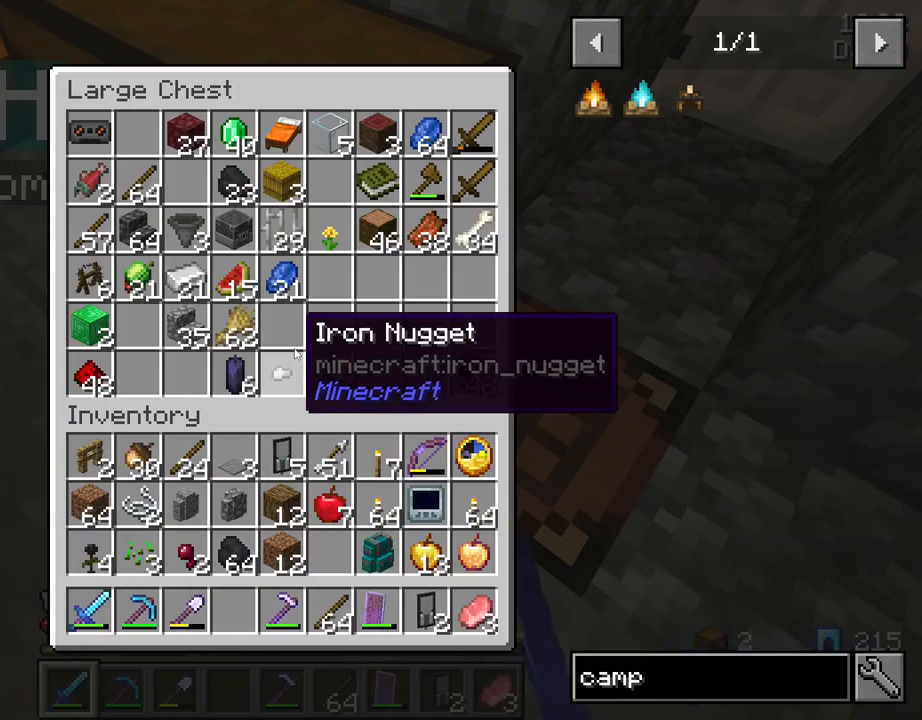
{"keys": [], "mouse": [], "mouse_move": "down-right", "events": []}
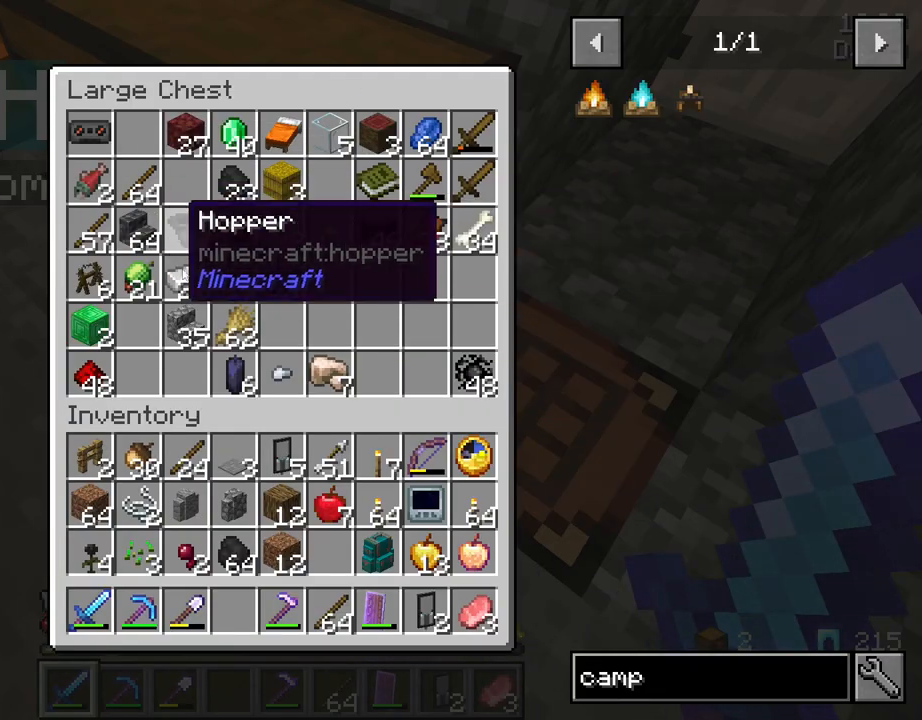
{"keys": [], "mouse": [], "mouse_move": "down", "events": [[234, "mouse_left", "down"], [334, "mouse_left", "up"]]}
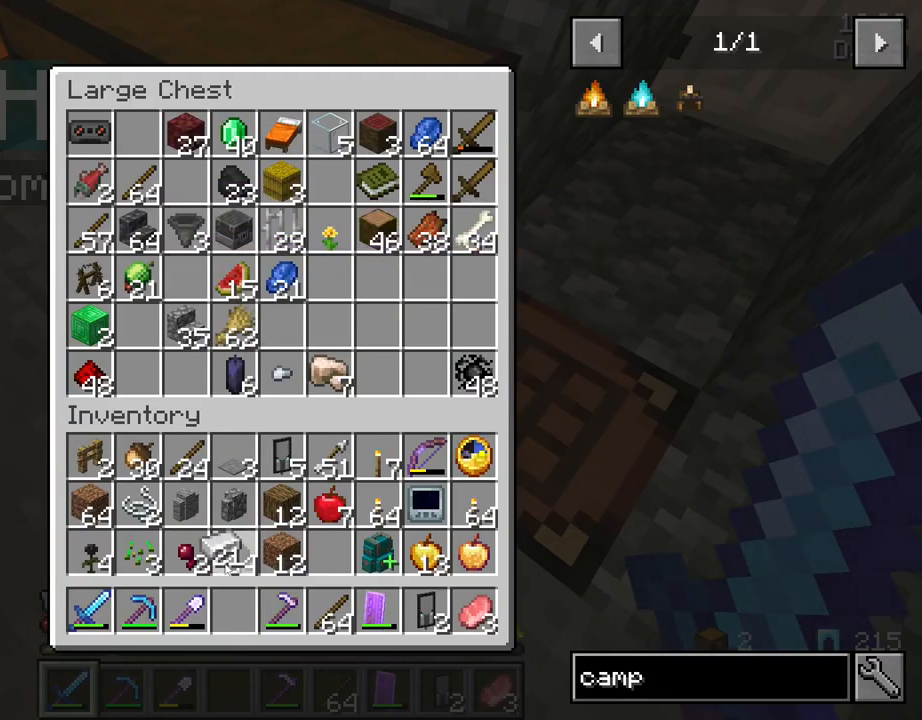
{"keys": [], "mouse": [], "mouse_move": "still", "events": []}